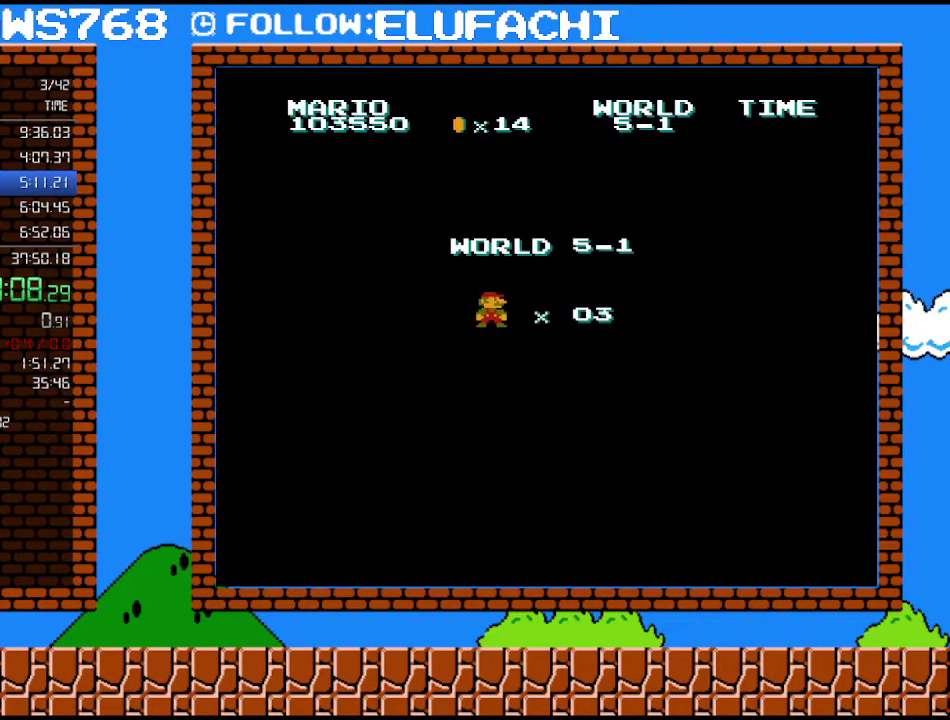
Gameplay with a controller (Nintendo layout); each line is a JSON object with the inputs held at the frame after it. "events" lists button and stick changes between this image and that frame as [ms after this image, input, new state], when the widget could be followed in between. Not read: L3 R3.
{"buttons": ["B", "DPAD_RIGHT"], "events": [[317, "B", "down"], [383, "DPAD_RIGHT", "down"]]}
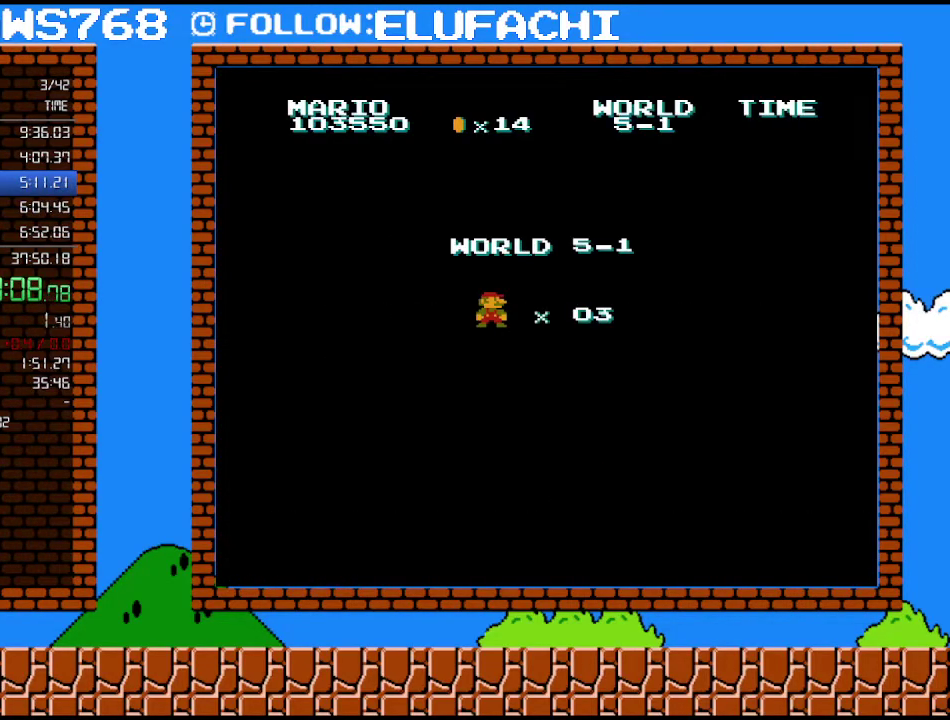
{"buttons": ["B", "DPAD_RIGHT"], "events": []}
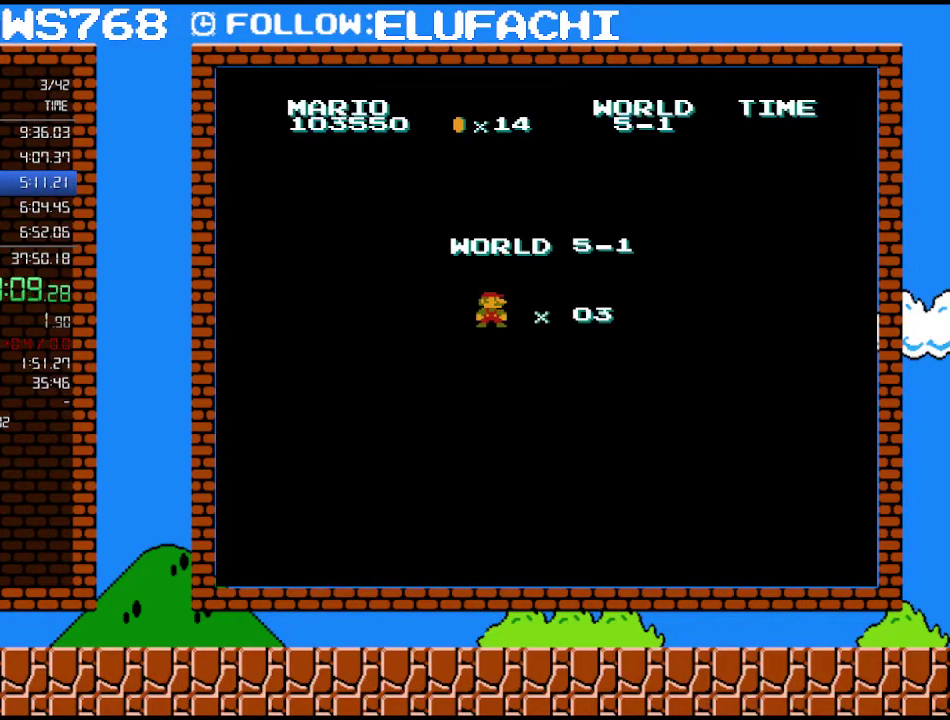
{"buttons": ["B", "DPAD_RIGHT"], "events": []}
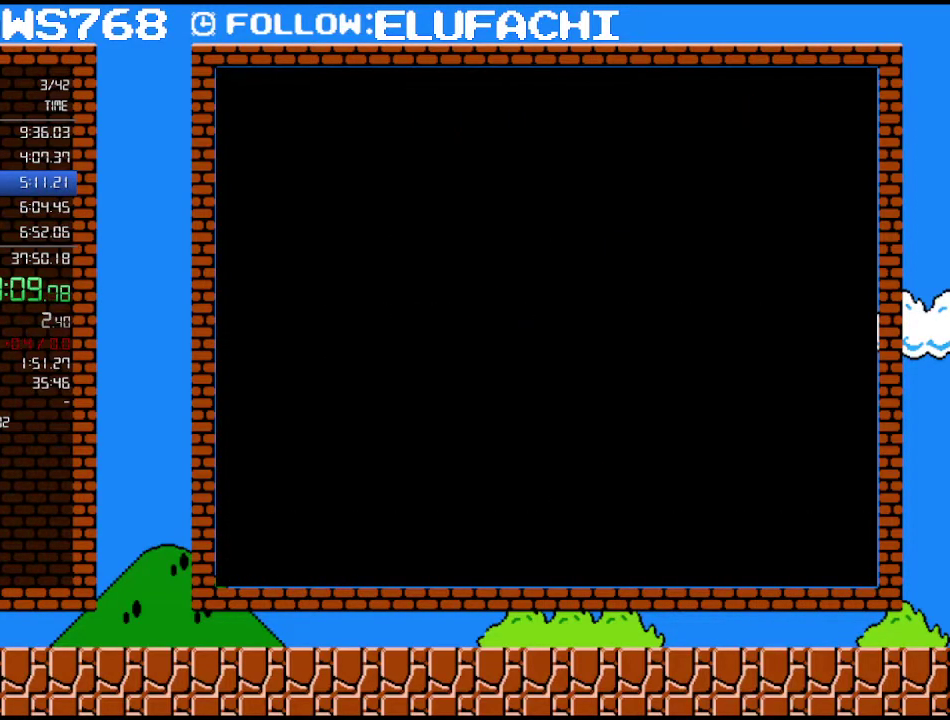
{"buttons": ["B", "DPAD_RIGHT"], "events": []}
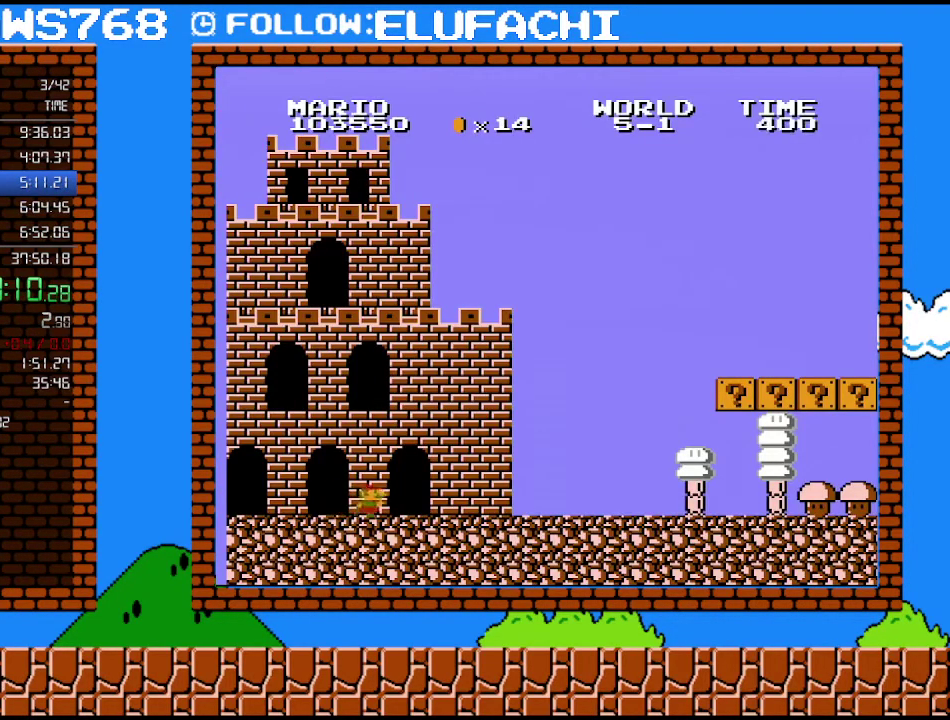
{"buttons": ["B", "DPAD_RIGHT"], "events": []}
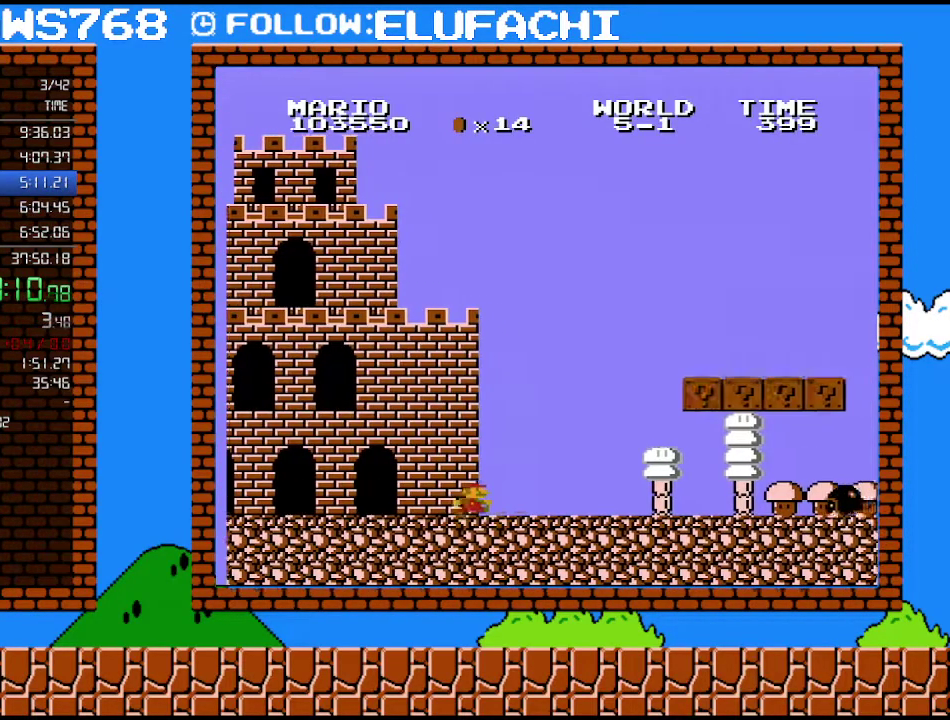
{"buttons": ["A", "B", "DPAD_RIGHT"], "events": [[317, "A", "down"]]}
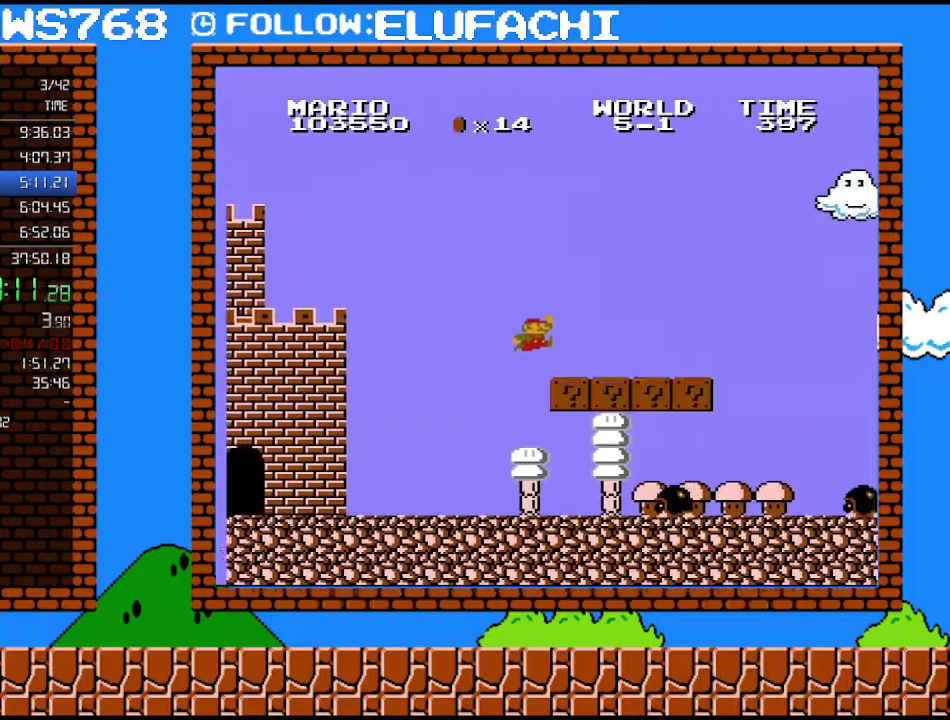
{"buttons": ["B", "DPAD_RIGHT"], "events": [[350, "A", "up"]]}
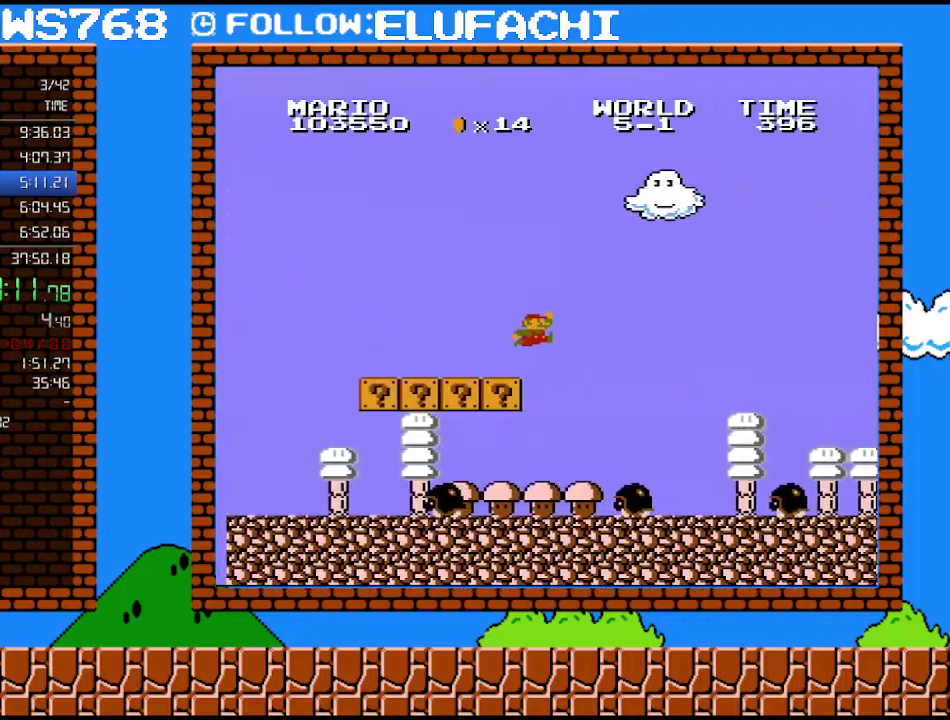
{"buttons": ["A", "B", "DPAD_RIGHT"], "events": [[167, "A", "down"]]}
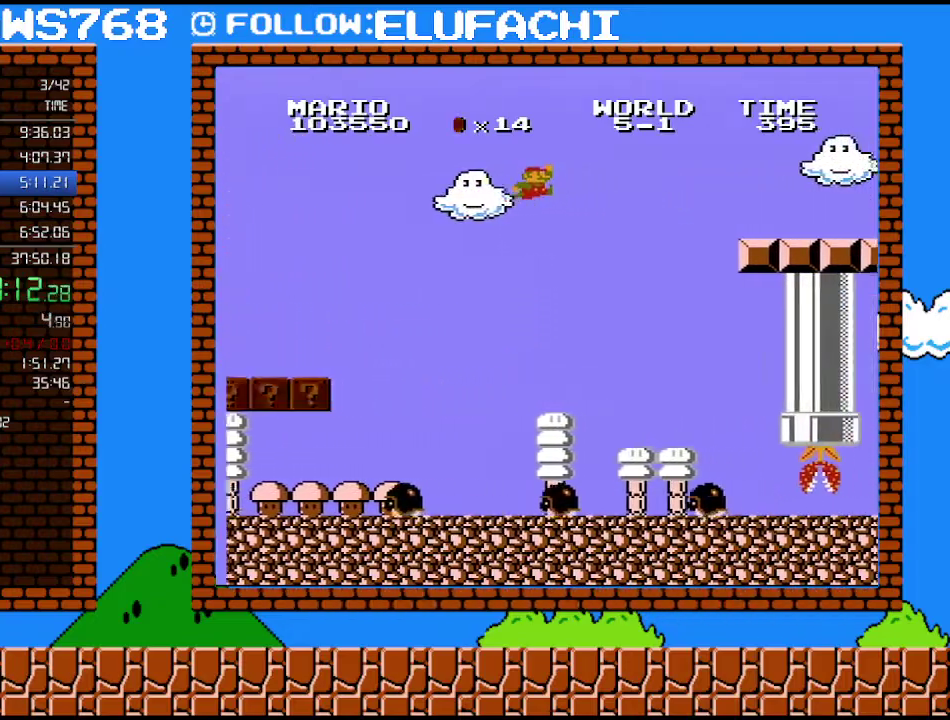
{"buttons": ["B", "DPAD_RIGHT"], "events": [[283, "A", "up"]]}
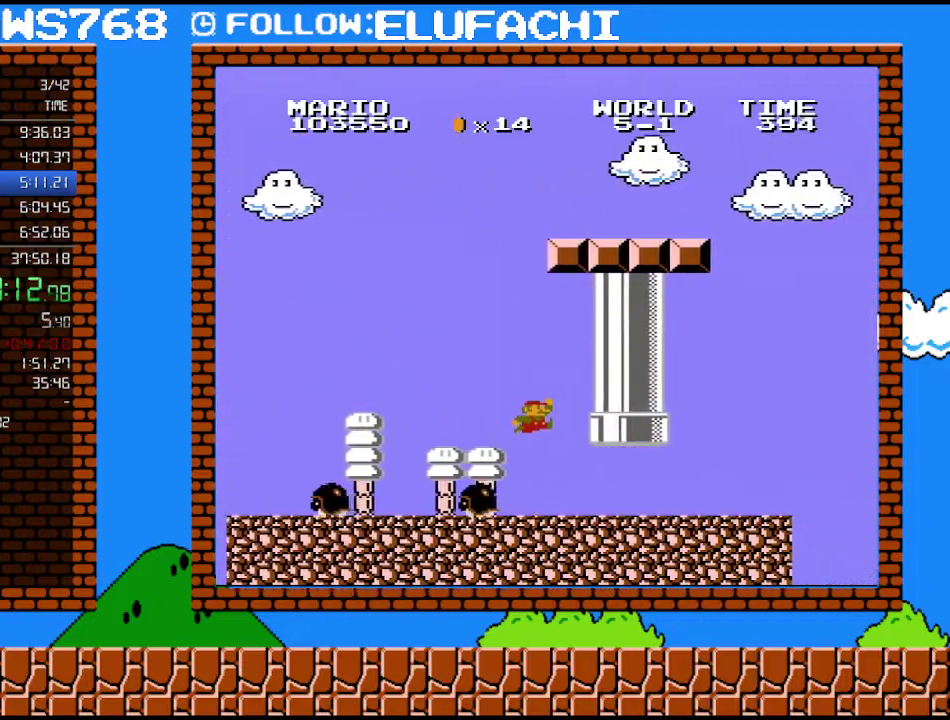
{"buttons": ["B", "DPAD_RIGHT"], "events": []}
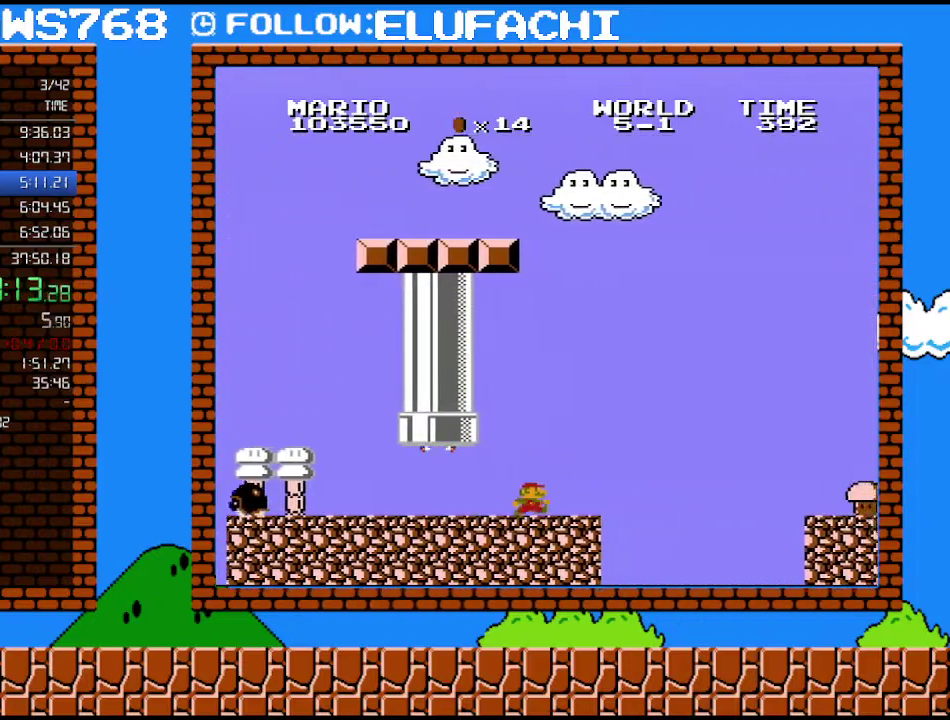
{"buttons": ["A", "B", "DPAD_RIGHT"], "events": [[217, "A", "down"]]}
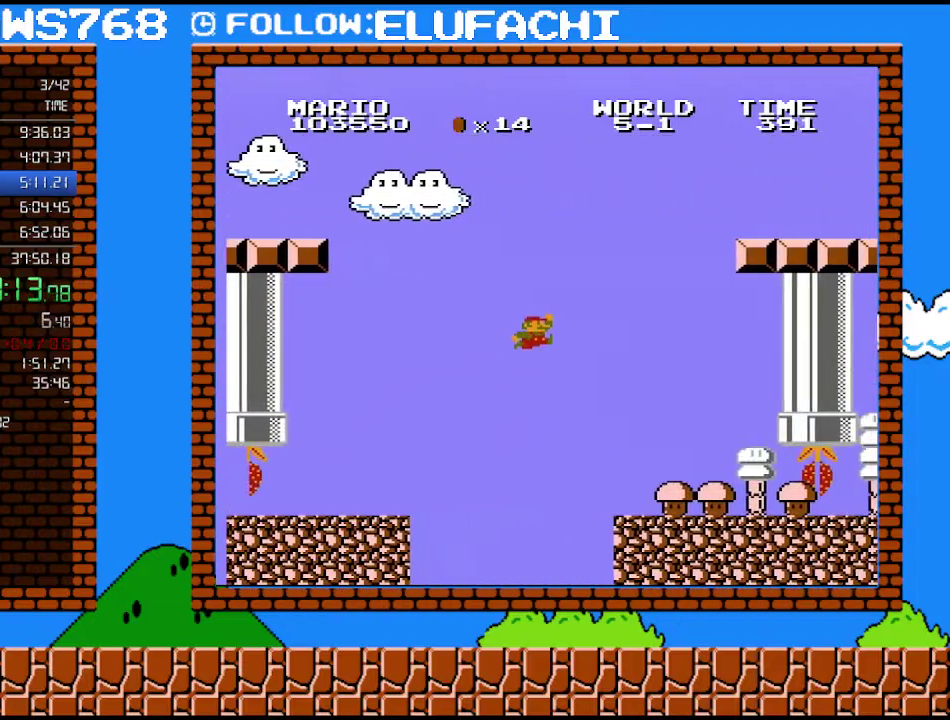
{"buttons": ["B", "DPAD_RIGHT"], "events": [[133, "A", "up"]]}
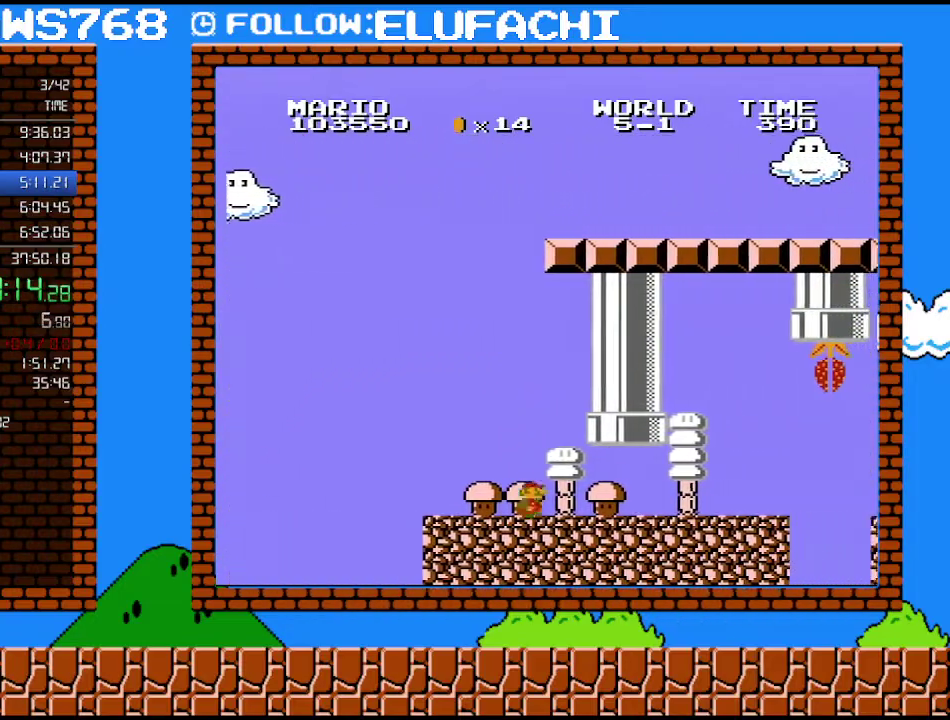
{"buttons": ["B", "DPAD_RIGHT"], "events": []}
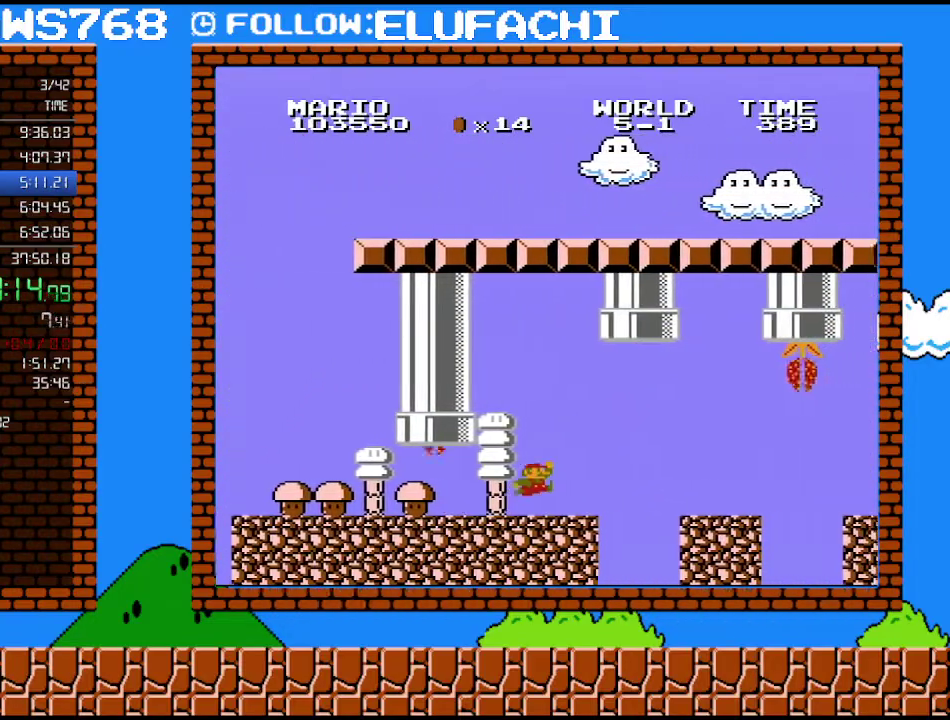
{"buttons": ["B", "DPAD_RIGHT"], "events": [[200, "A", "down"], [283, "A", "up"]]}
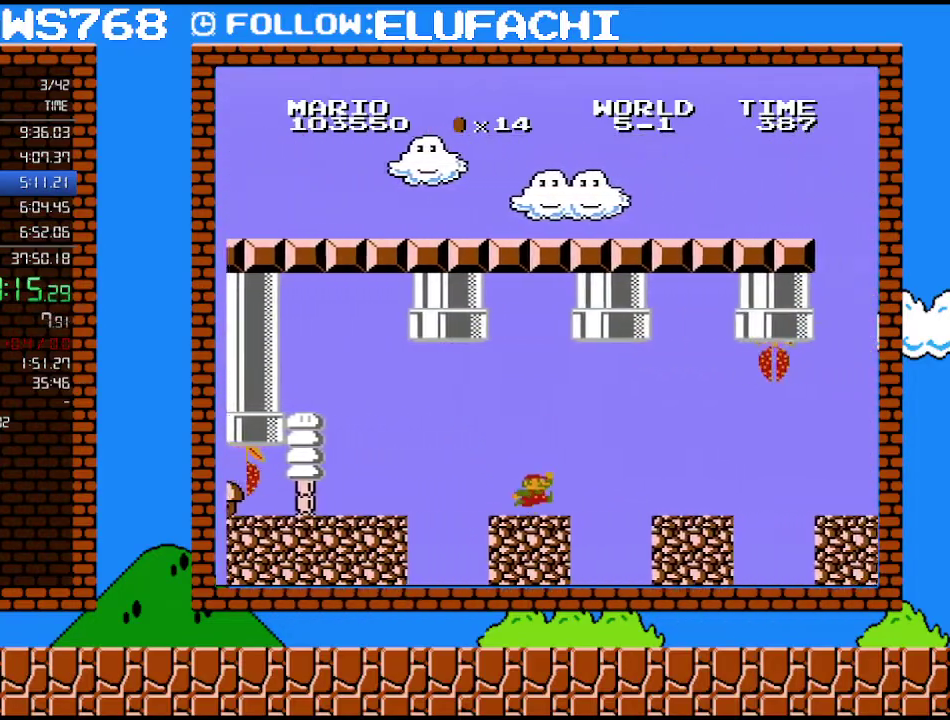
{"buttons": ["B", "DPAD_RIGHT"], "events": [[200, "A", "down"], [250, "A", "up"]]}
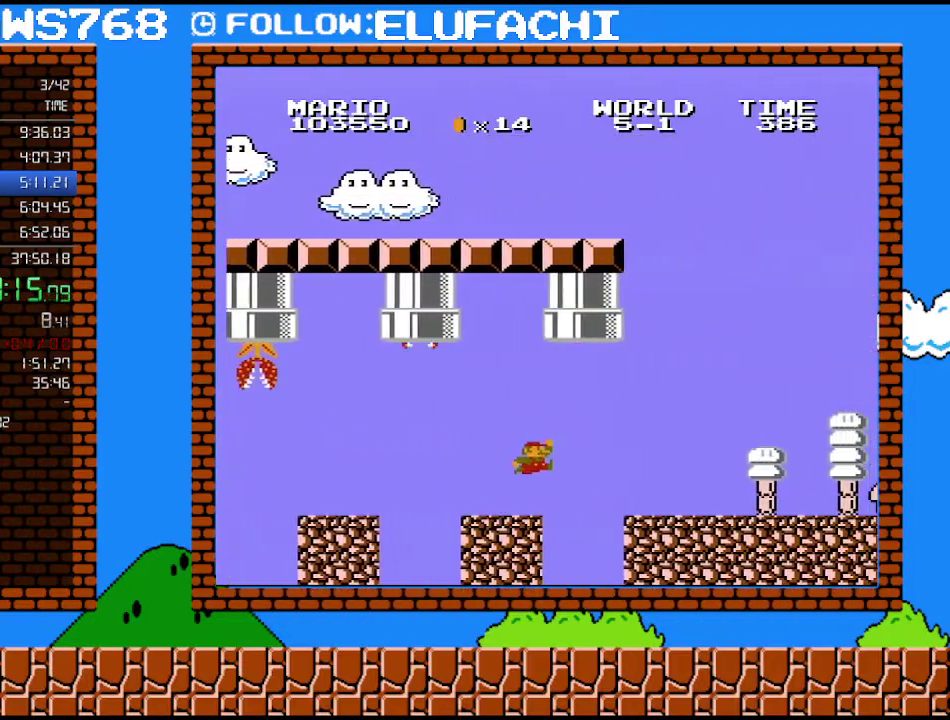
{"buttons": ["B", "DPAD_RIGHT"], "events": [[167, "A", "down"], [233, "A", "up"]]}
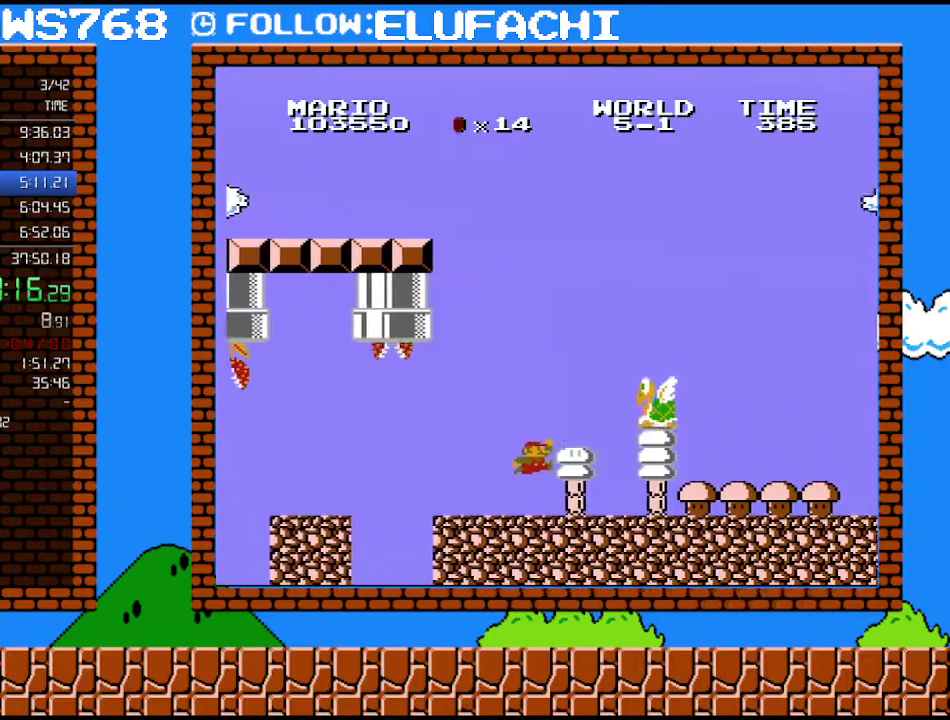
{"buttons": ["B", "DPAD_RIGHT"], "events": [[167, "A", "down"], [417, "A", "up"]]}
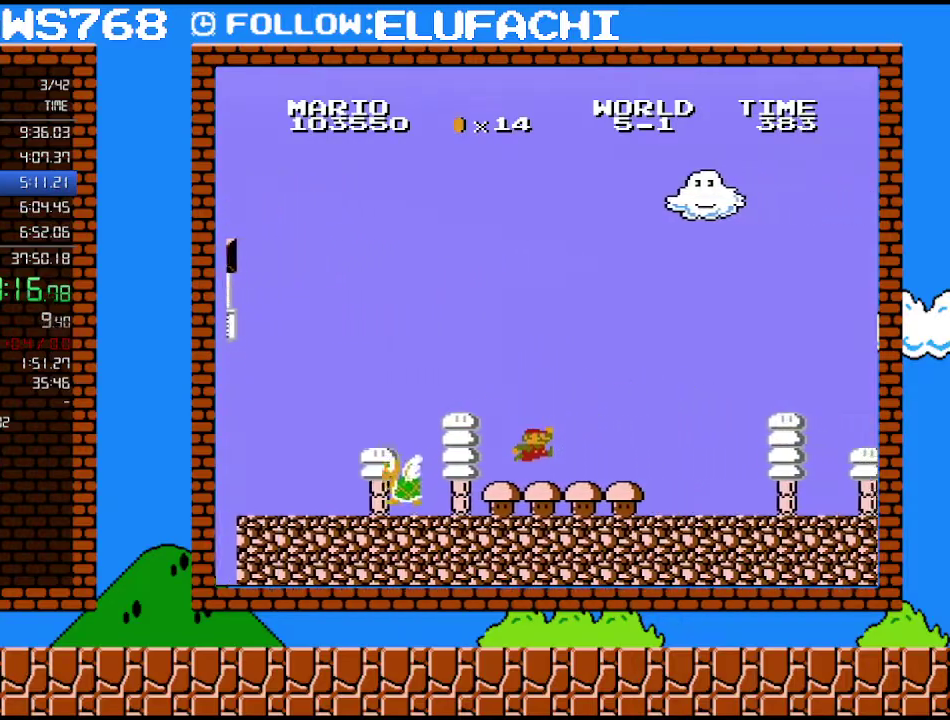
{"buttons": ["B", "DPAD_RIGHT"], "events": []}
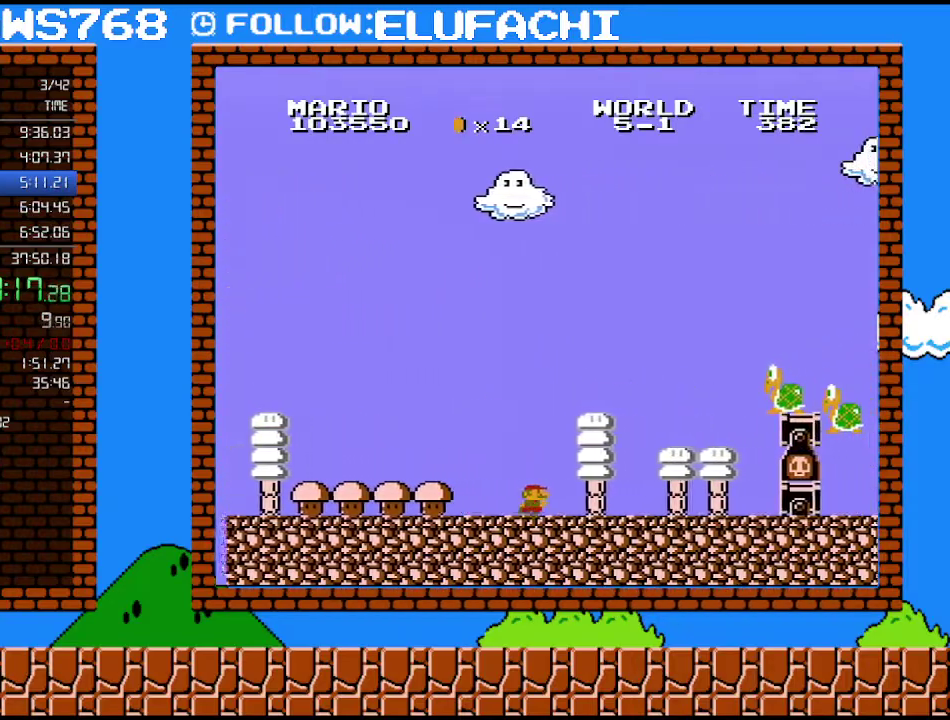
{"buttons": ["A", "B", "DPAD_RIGHT"], "events": [[350, "A", "down"]]}
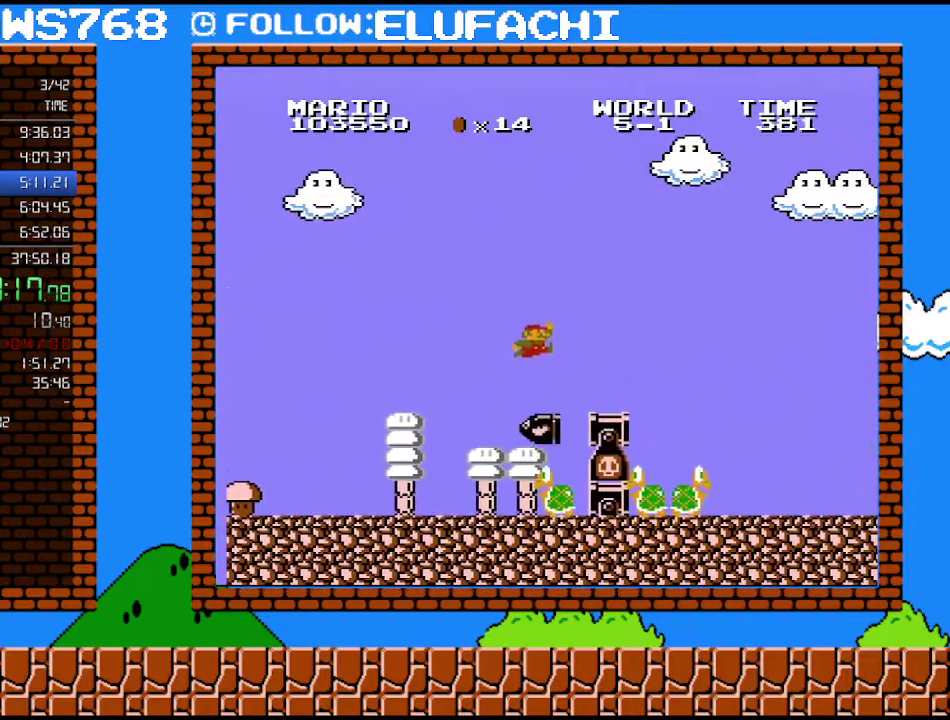
{"buttons": ["B", "DPAD_RIGHT"], "events": [[167, "A", "up"]]}
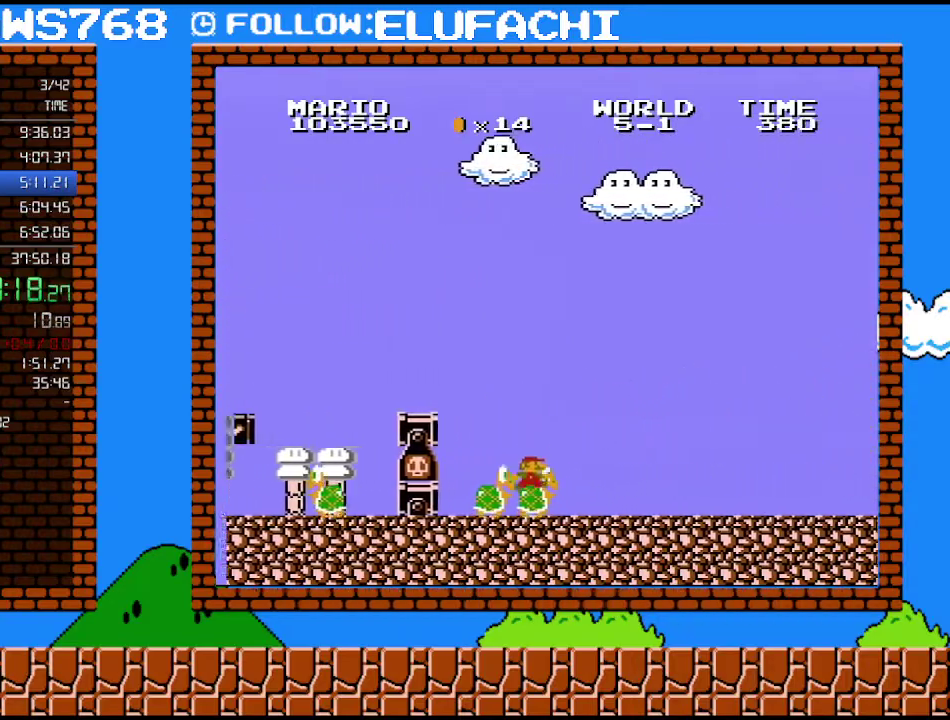
{"buttons": ["B", "DPAD_RIGHT"], "events": []}
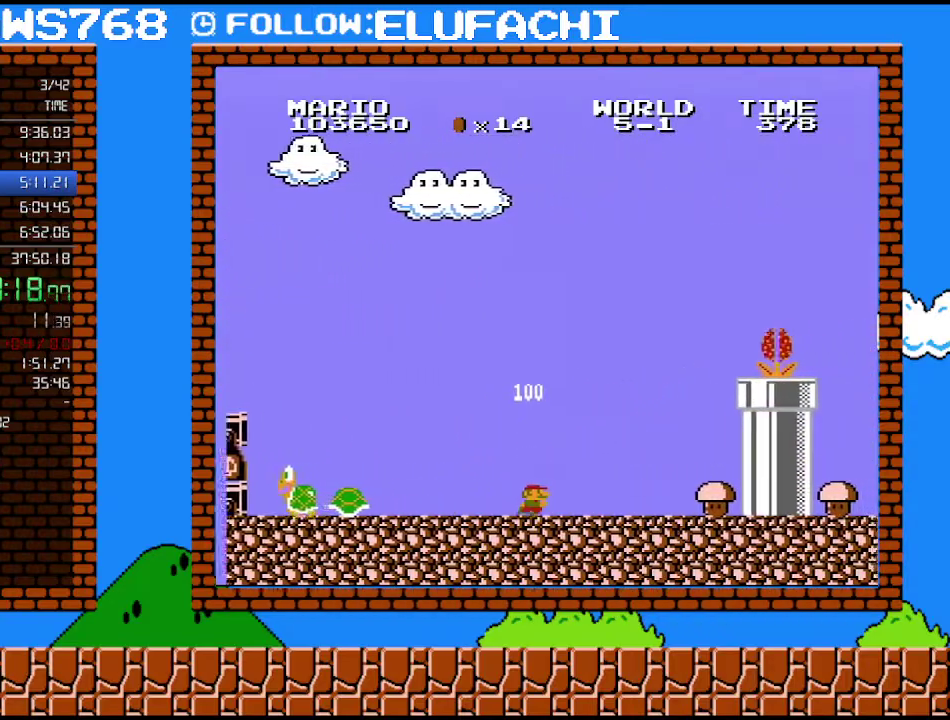
{"buttons": ["B", "DPAD_RIGHT"], "events": []}
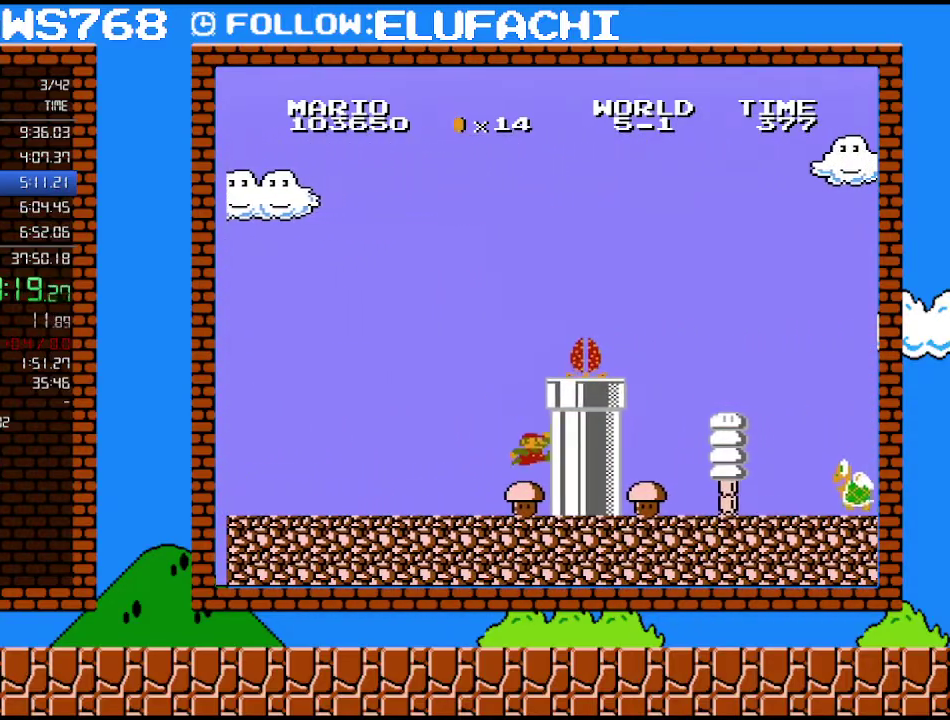
{"buttons": ["B", "DPAD_RIGHT"], "events": [[167, "A", "down"], [167, "DPAD_RIGHT", "up"], [483, "DPAD_RIGHT", "down"], [500, "A", "up"]]}
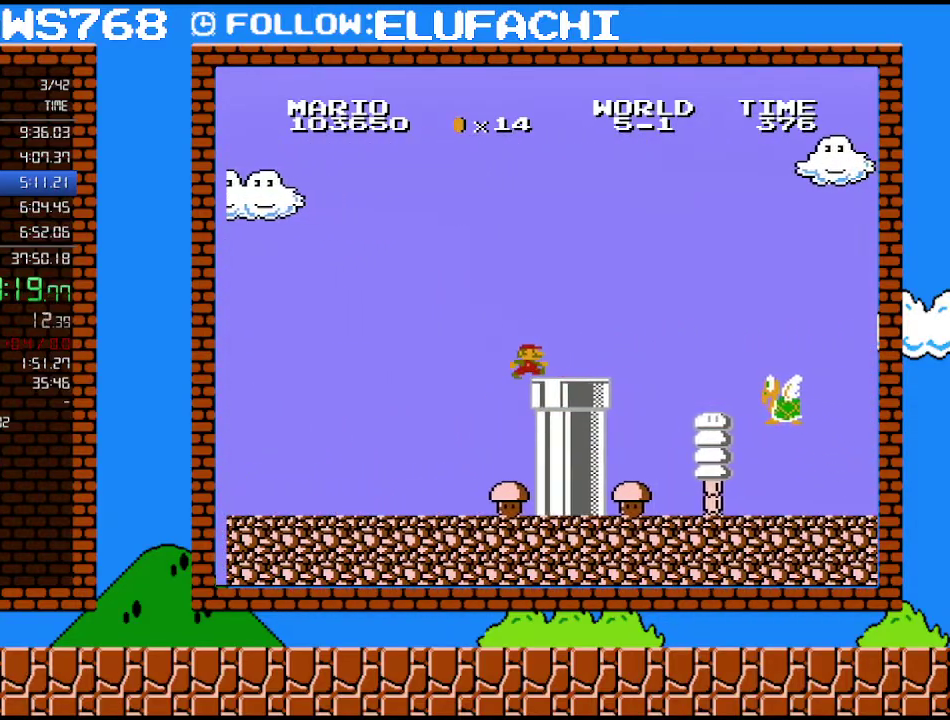
{"buttons": ["A", "B", "DPAD_RIGHT"], "events": [[467, "A", "down"]]}
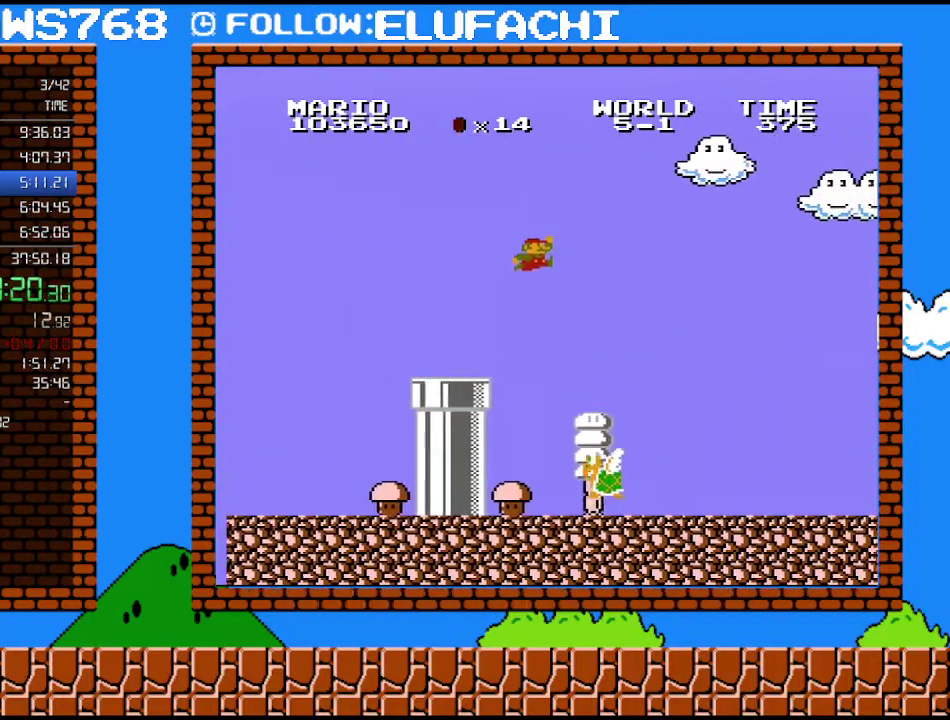
{"buttons": ["B", "DPAD_RIGHT"], "events": [[133, "A", "up"]]}